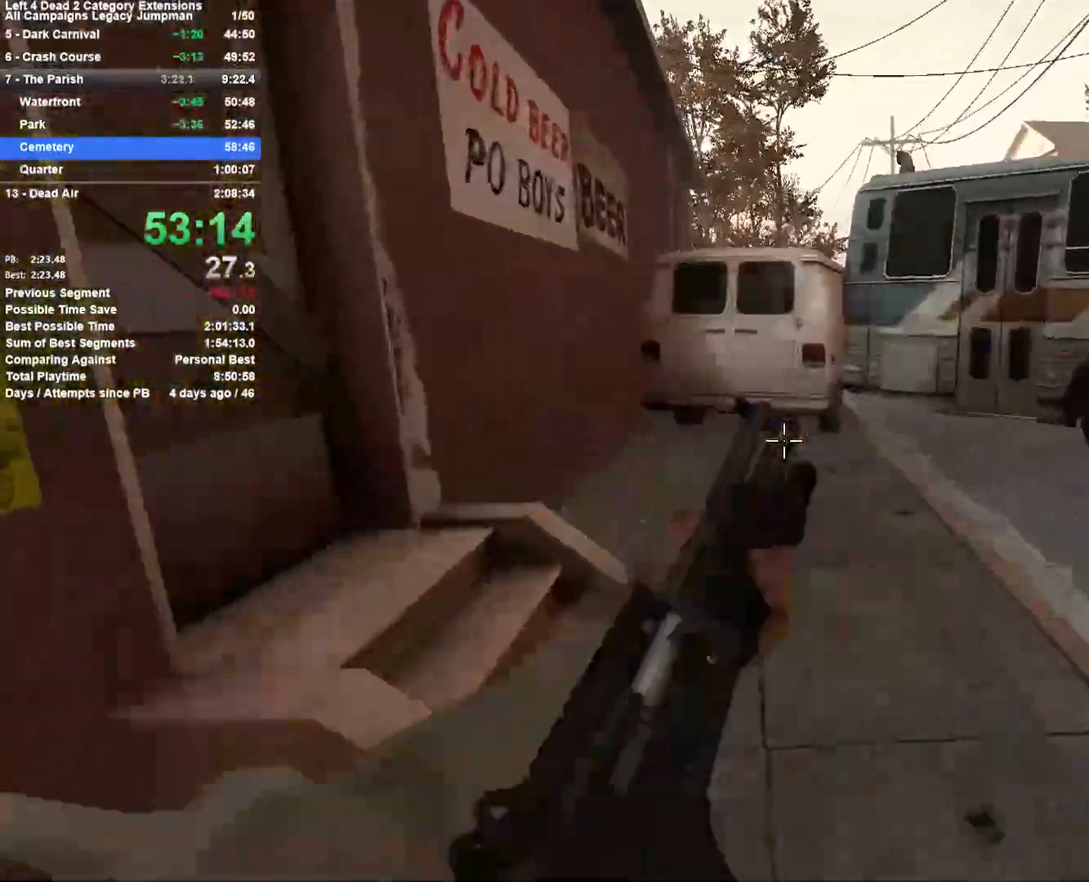
Gameplay with keyboard and mouse; each line is a JSON object with the keys and mouse buttons held at the frame after it. "events" lists presses ("down") and releases ("up") of "1", "2", "3", "4", "5", "a", "alt", "c", "ctrl", "d", "e", "f", "q", "r", "s", "shift", "space", "tab", "v", "w", "x", "z", "mouse_left", "mouse_middle", "mouse_right", "mouse_mb4", "mouse_mb5", "mouse_wheel_up" and "mouse_wheel_down" between this image and that frame as [ms after this image, input, new state], when the widget could be followed in between. "mouse_left", "mouse_middle", "mouse_right", "mouse_mb4", "mouse_mb5", "mouse_wheel_up", "mouse_wheel_down" = the "left", "middle", "right", "mb4", "mb5", "wheel_up", "wheel_down" buttons of the "mouse" list. No other keys are recorded. Mouse movement is not recorded.
{"keys": ["d"], "mouse": [], "events": [[233, "a", "down"], [283, "space", "down"], [317, "w", "up"], [417, "a", "up"], [417, "space", "up"], [467, "d", "down"]]}
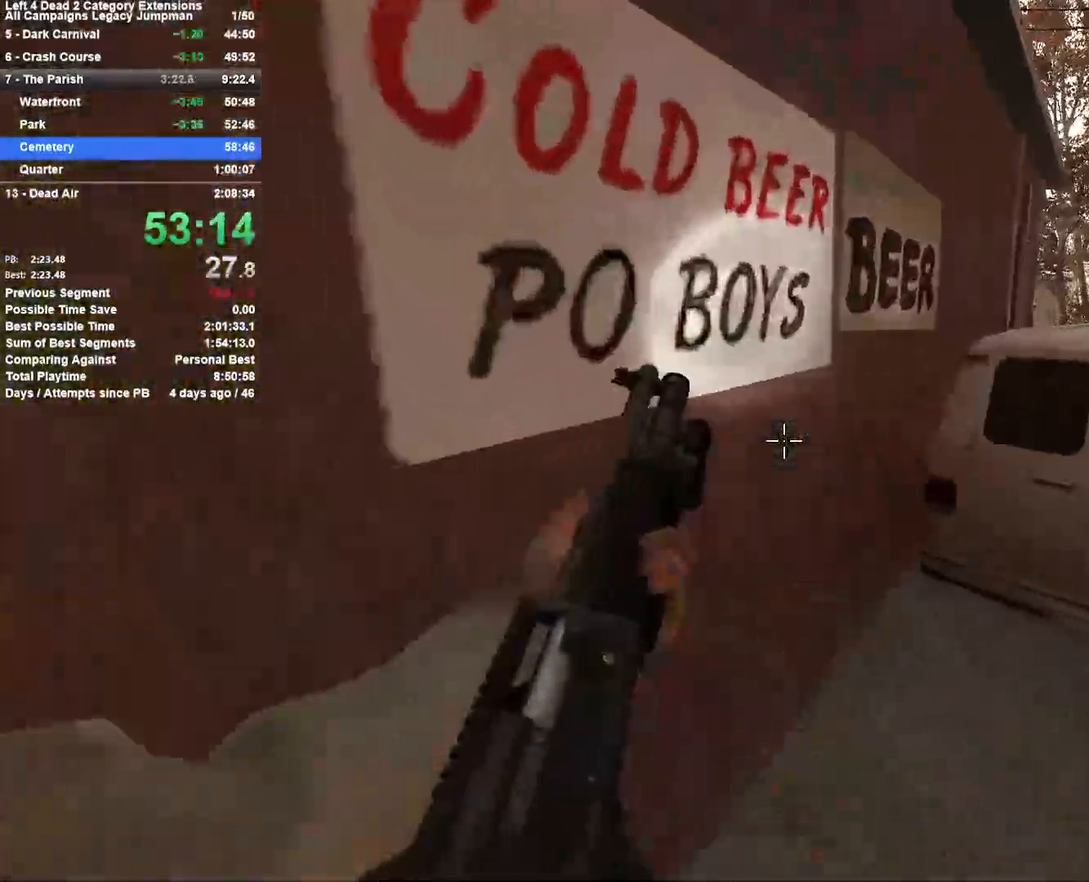
{"keys": ["a"], "mouse": [], "events": [[67, "space", "down"], [283, "space", "up"], [483, "a", "down"], [483, "d", "up"]]}
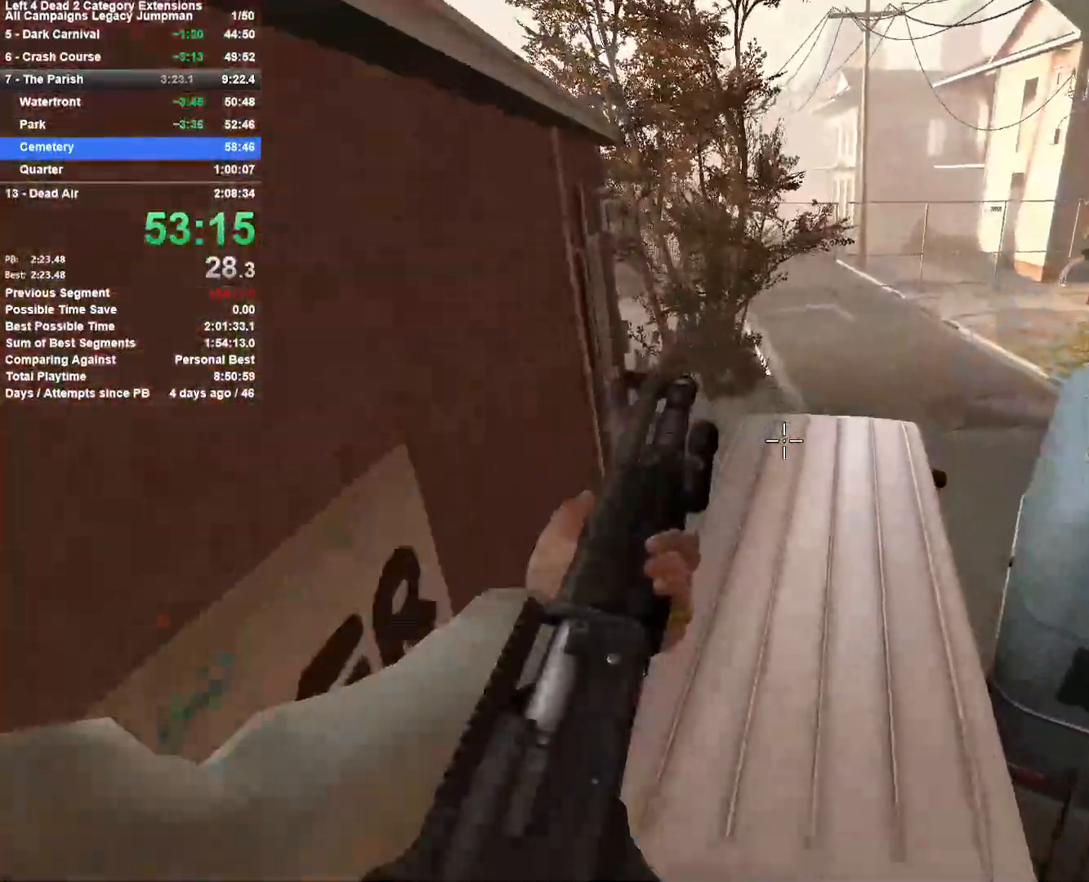
{"keys": ["d", "space"], "mouse": [], "events": [[267, "a", "up"], [267, "d", "down"], [300, "space", "down"]]}
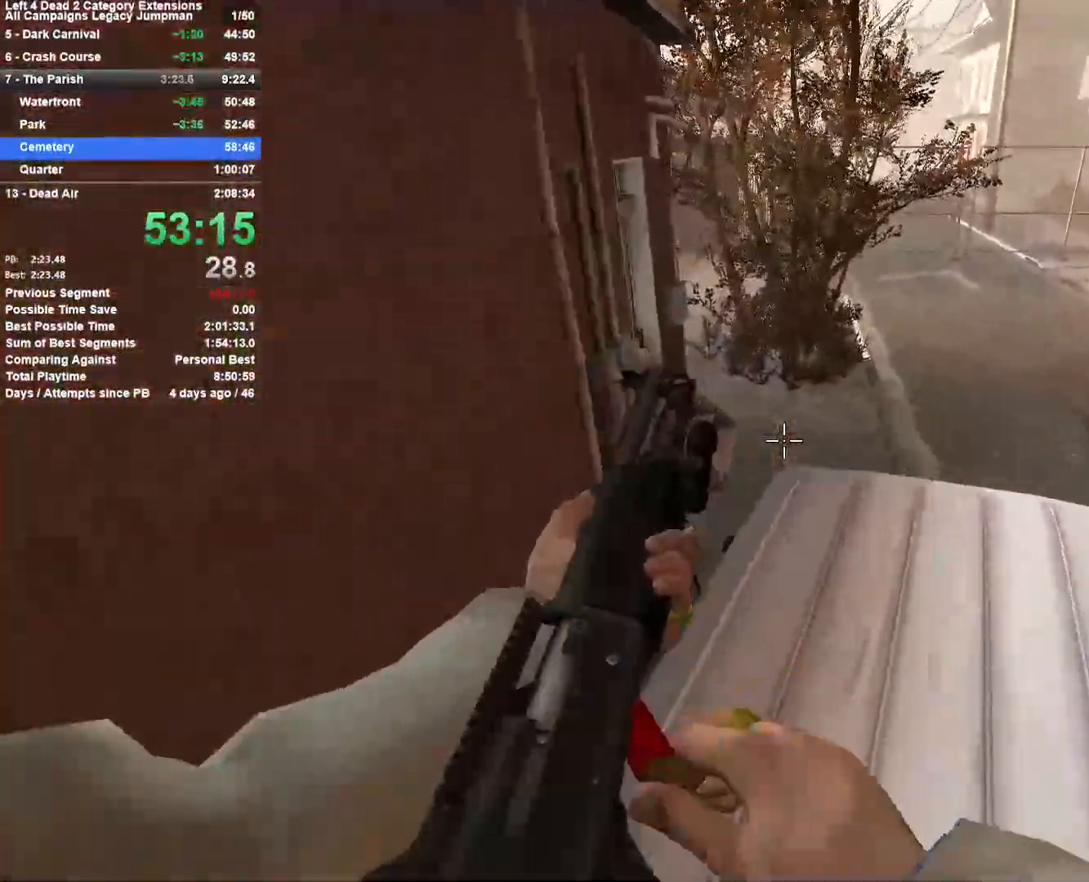
{"keys": ["d", "w"], "mouse": ["left"], "events": [[33, "space", "up"], [83, "w", "down"], [133, "d", "up"], [233, "a", "down"], [317, "a", "up"], [367, "mouse_left", "down"], [467, "d", "down"]]}
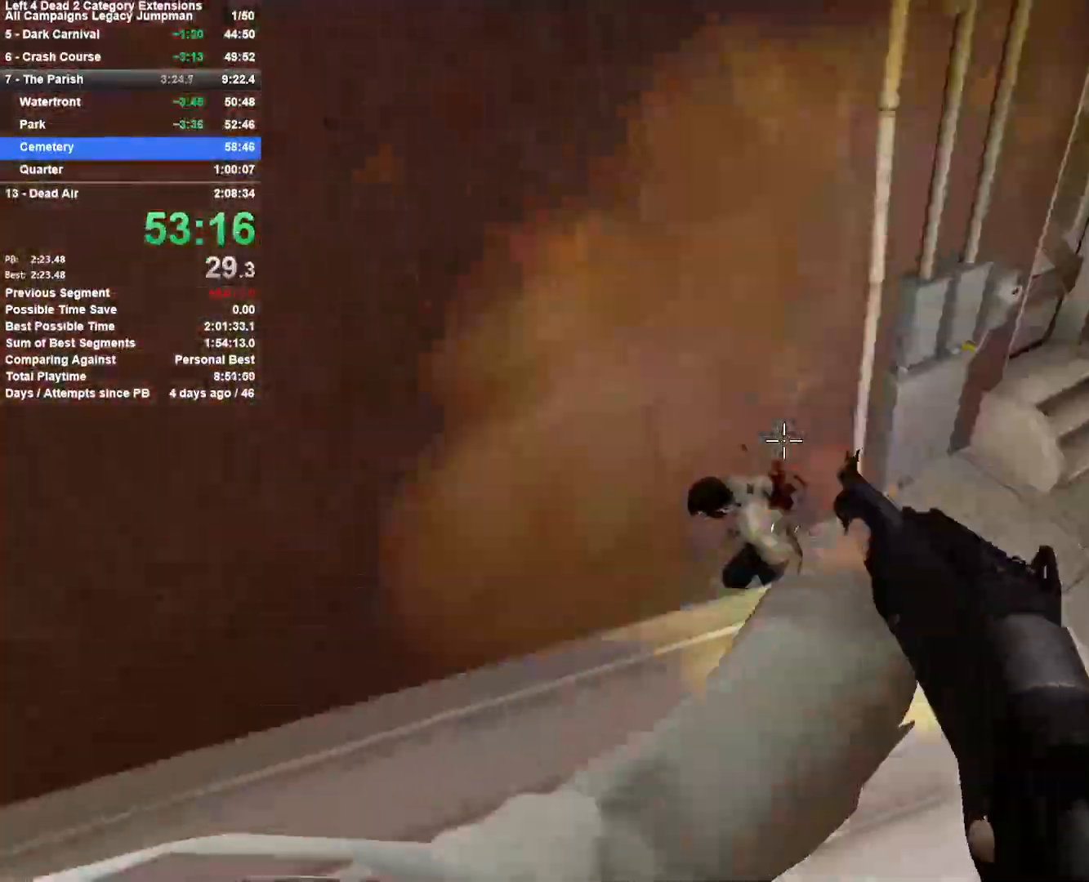
{"keys": ["d"], "mouse": [], "events": [[150, "mouse_left", "up"], [200, "space", "down"], [250, "w", "up"], [433, "space", "up"]]}
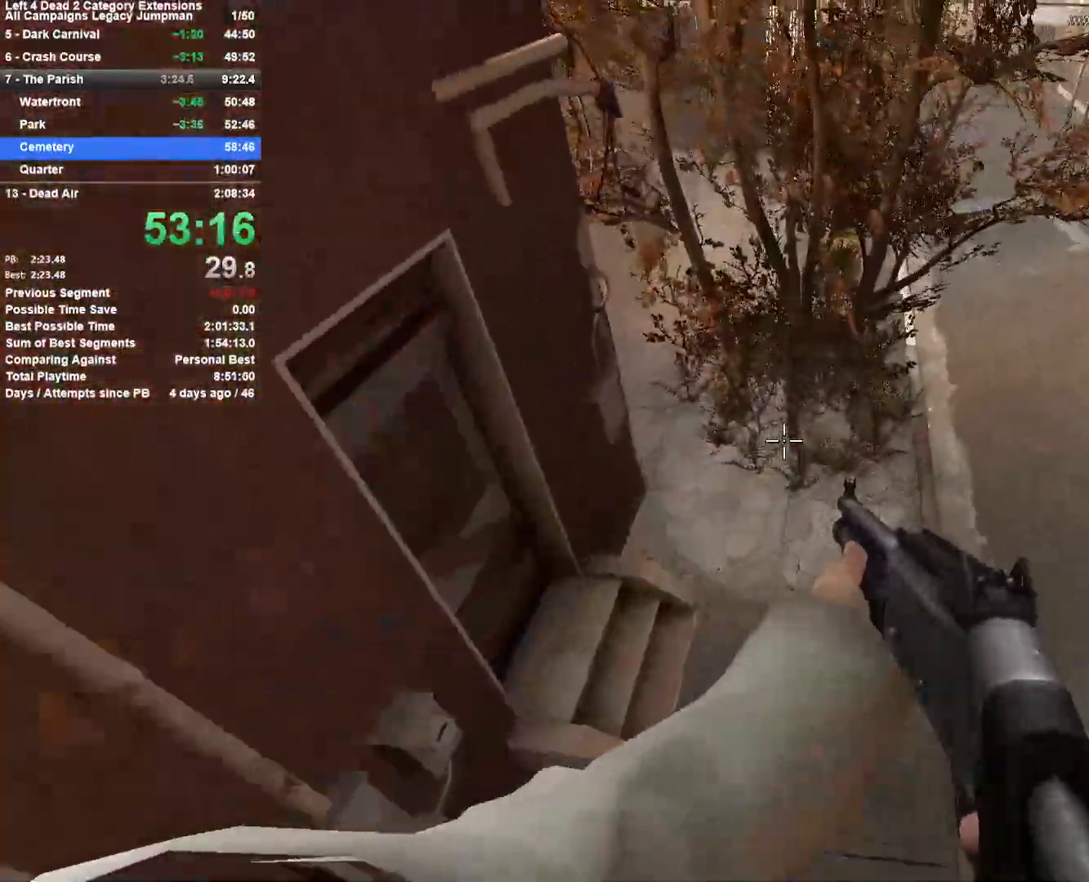
{"keys": ["w"], "mouse": [], "events": [[217, "d", "up"], [267, "a", "down"], [450, "w", "down"], [500, "a", "up"]]}
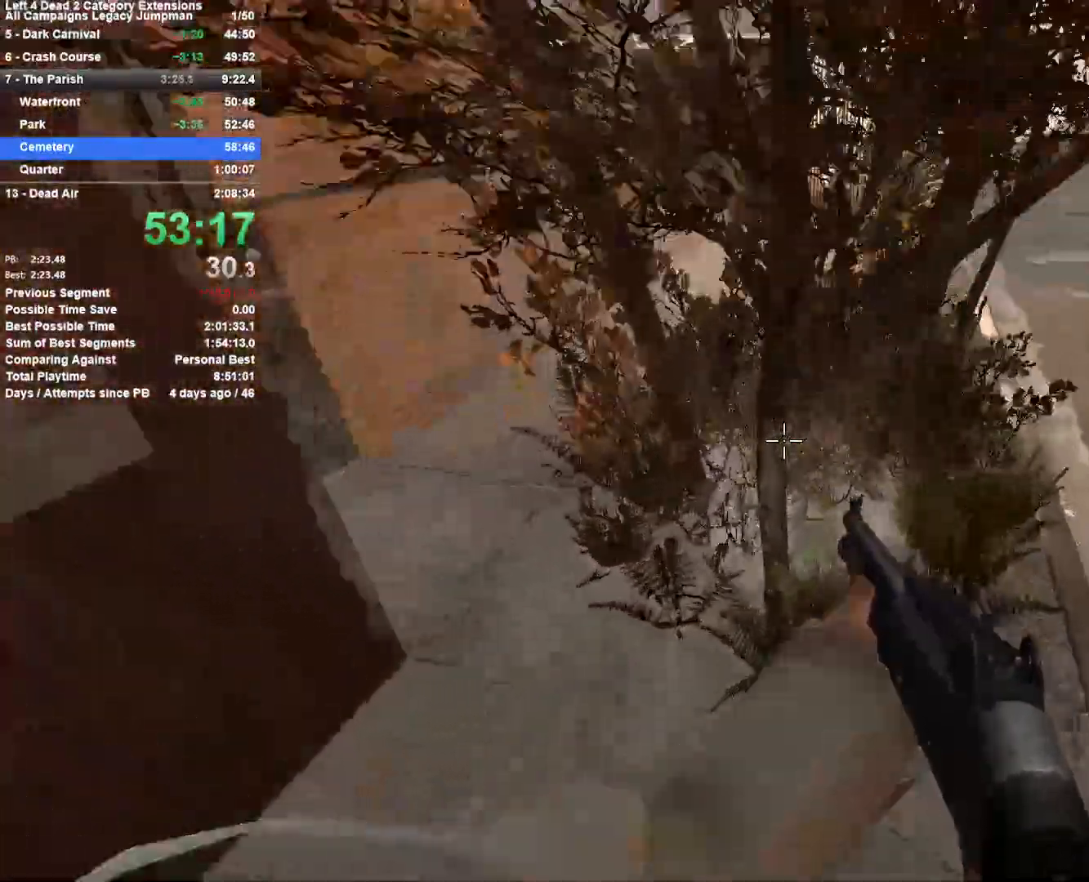
{"keys": ["w"], "mouse": [], "events": [[83, "r", "down"], [233, "r", "up"], [317, "a", "down"], [467, "a", "up"]]}
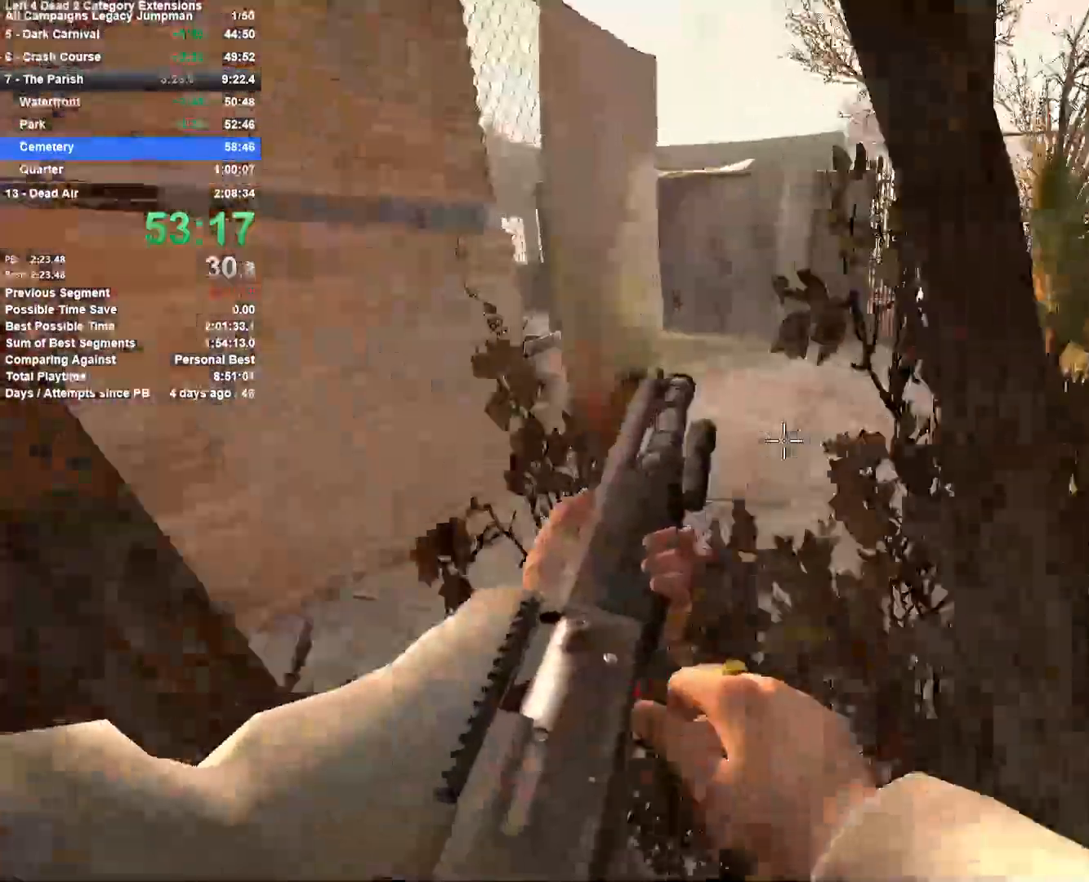
{"keys": ["a", "w"], "mouse": ["left"], "events": [[283, "mouse_left", "down"], [383, "a", "down"]]}
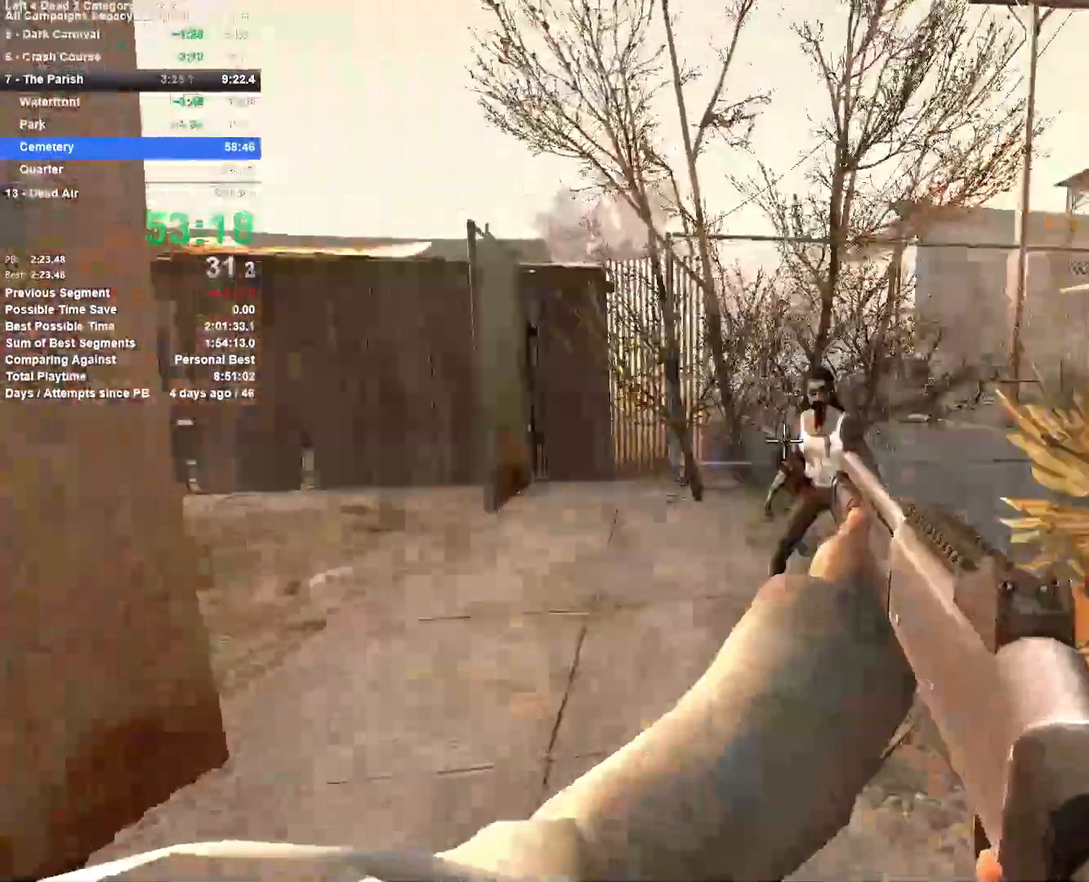
{"keys": ["a", "w"], "mouse": [], "events": [[67, "a", "up"], [67, "mouse_left", "up"], [67, "r", "down"], [217, "r", "up"], [450, "a", "down"]]}
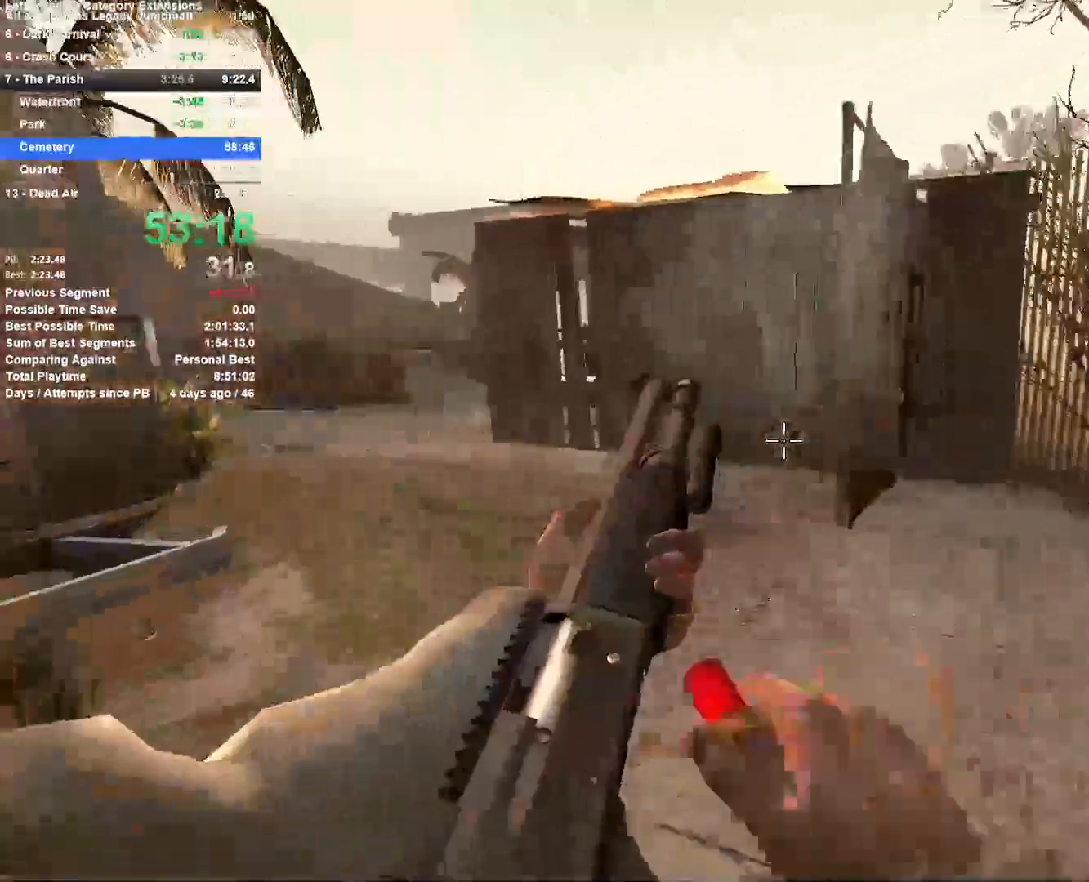
{"keys": ["space", "w"], "mouse": [], "events": [[83, "a", "up"], [367, "space", "down"]]}
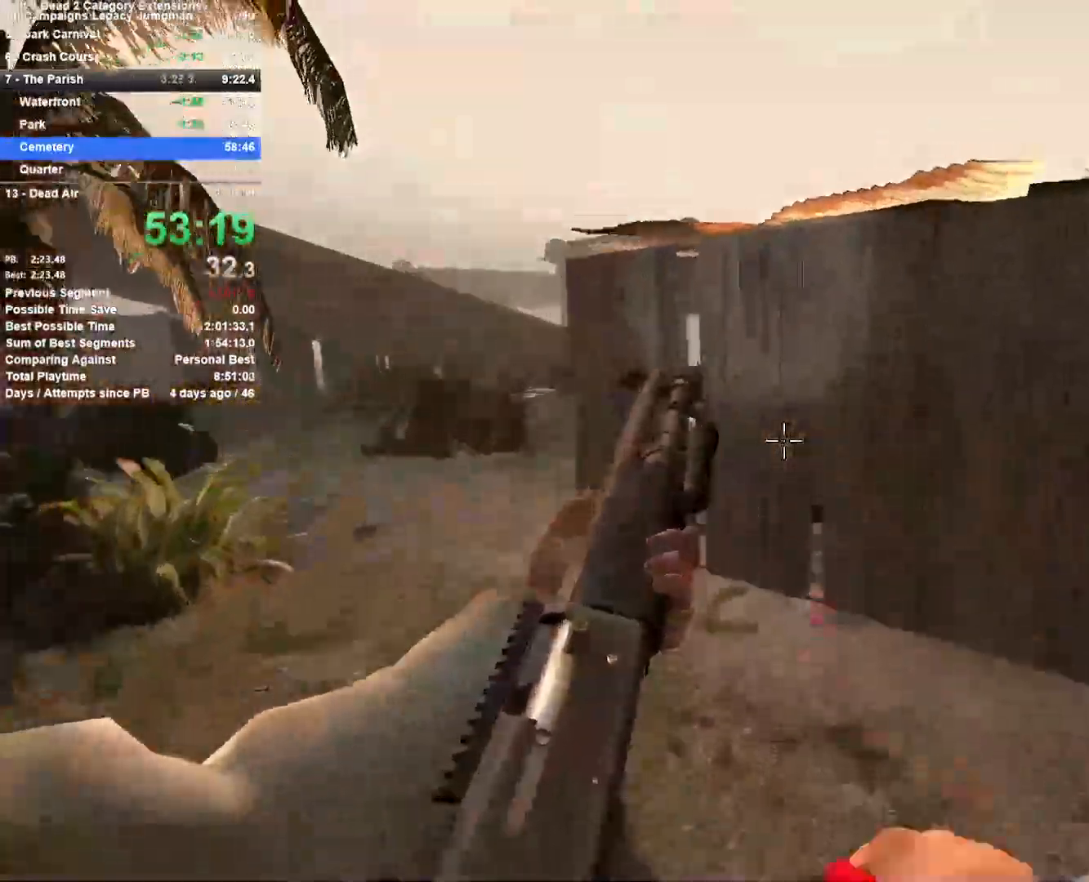
{"keys": ["d", "shift"], "mouse": [], "events": [[17, "space", "up"], [150, "space", "down"], [200, "shift", "down"], [250, "d", "down"], [333, "w", "up"], [433, "space", "up"]]}
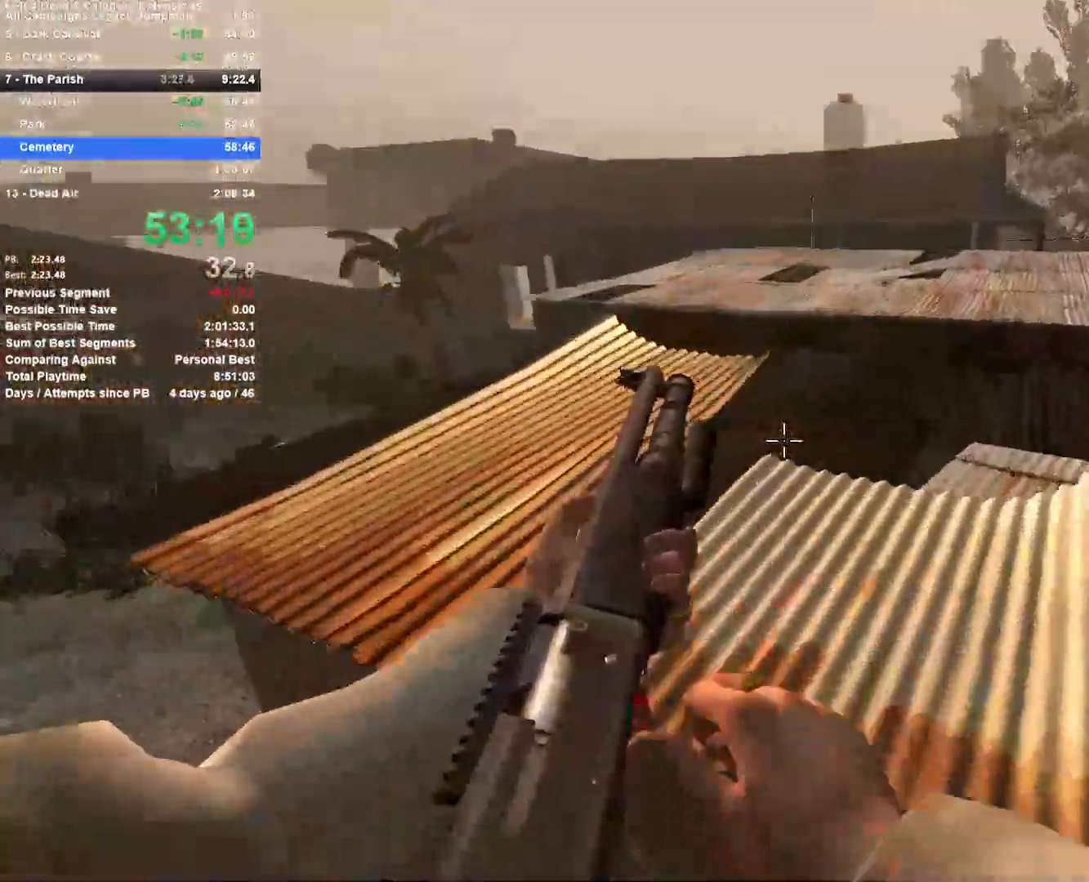
{"keys": ["r", "w"], "mouse": [], "events": [[17, "shift", "up"], [167, "w", "down"], [267, "d", "up"], [400, "r", "down"]]}
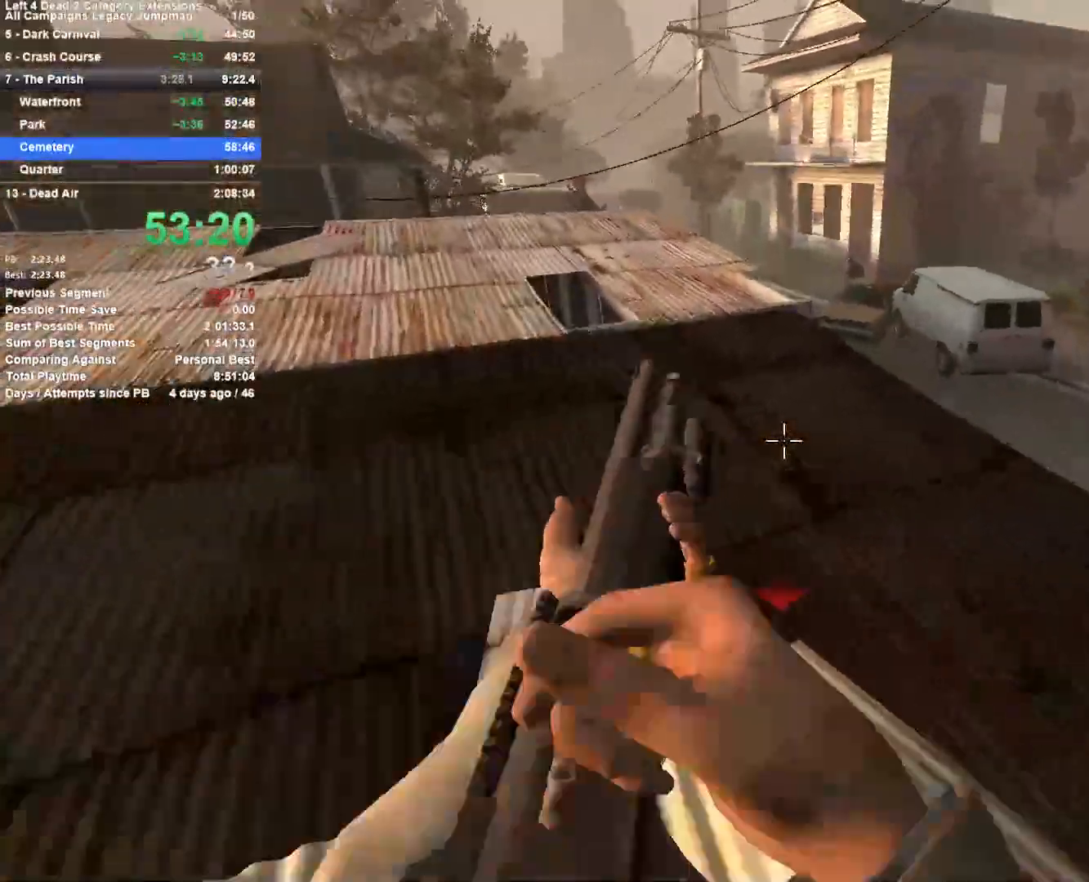
{"keys": ["w"], "mouse": [], "events": [[33, "r", "up"]]}
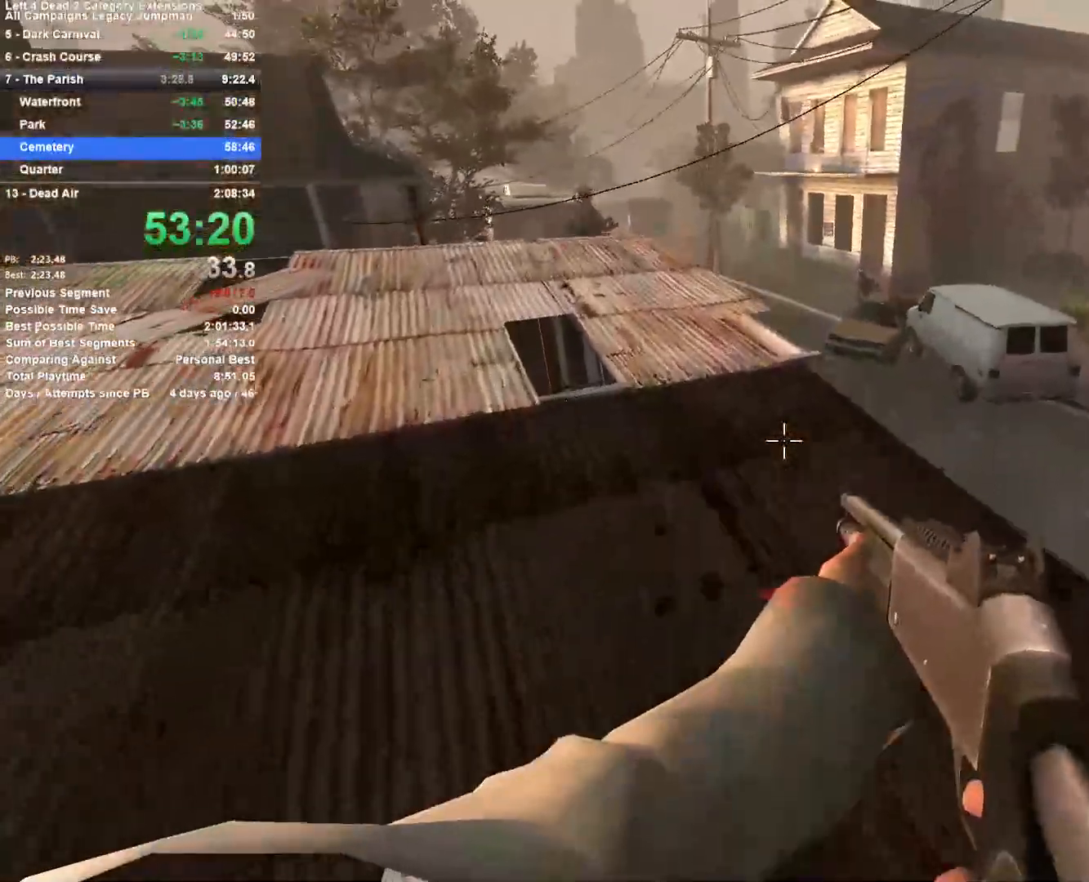
{"keys": ["w"], "mouse": [], "events": []}
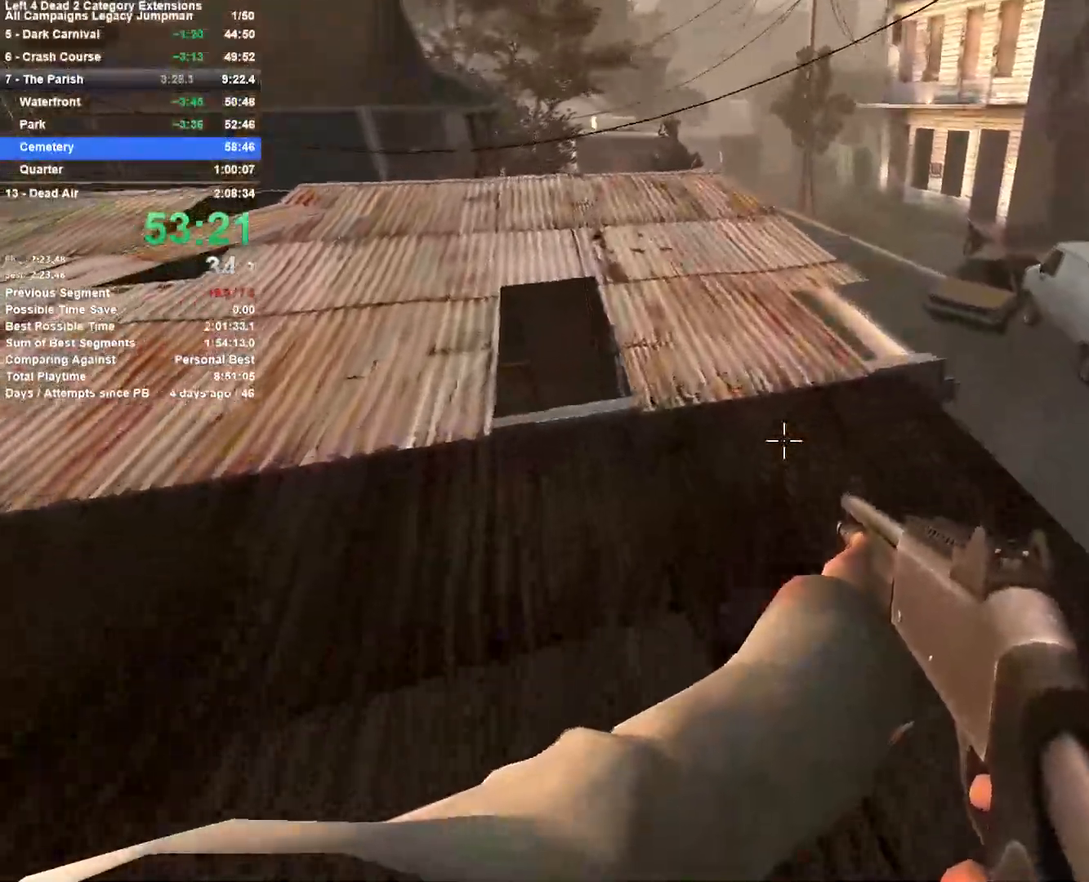
{"keys": ["w"], "mouse": [], "events": [[217, "a", "down"], [267, "a", "up"]]}
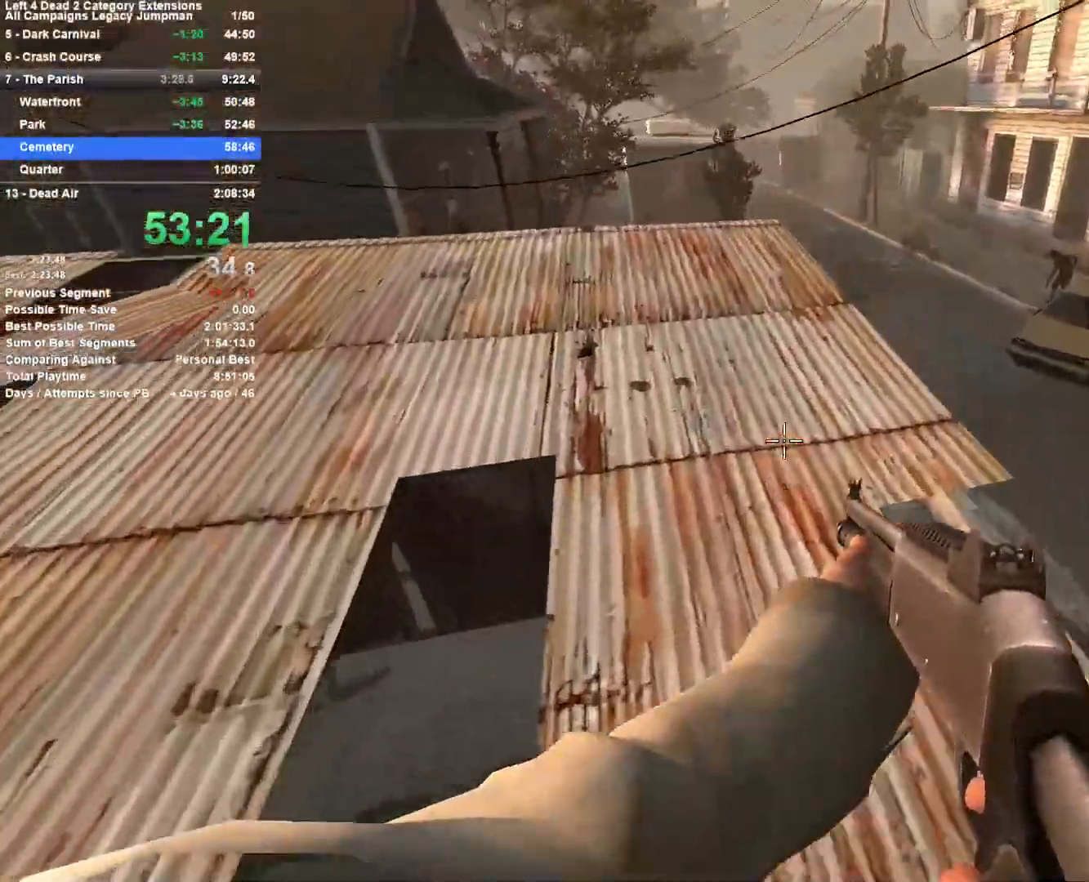
{"keys": ["w"], "mouse": [], "events": []}
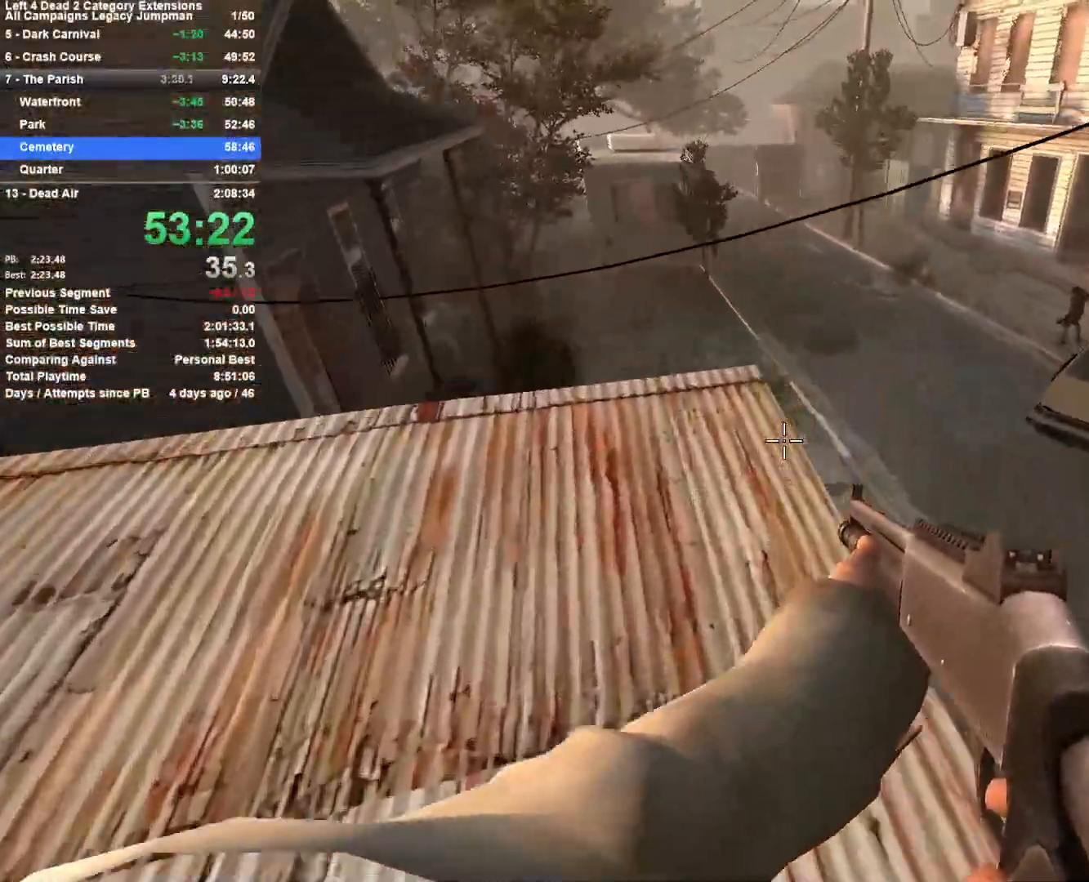
{"keys": ["d", "space"], "mouse": [], "events": [[383, "d", "down"], [433, "space", "down"], [483, "w", "up"]]}
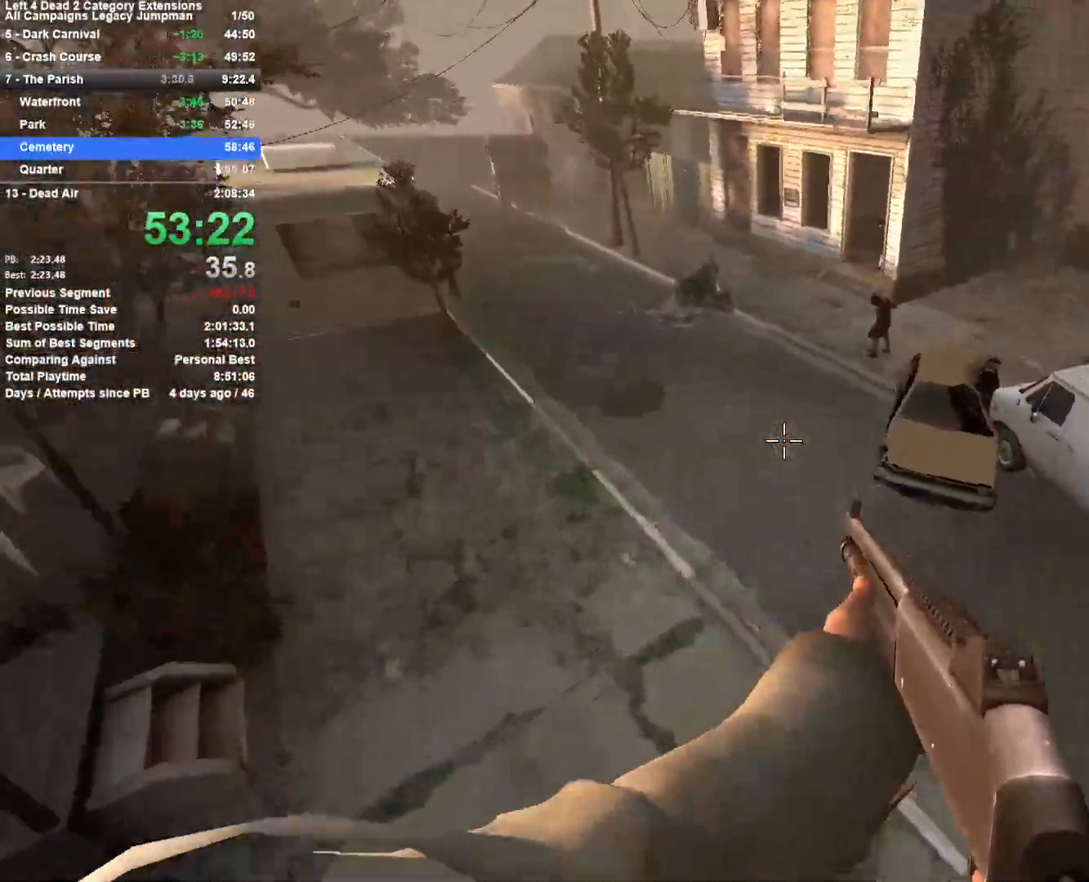
{"keys": ["a"], "mouse": [], "events": [[117, "space", "up"], [267, "d", "up"], [317, "a", "down"]]}
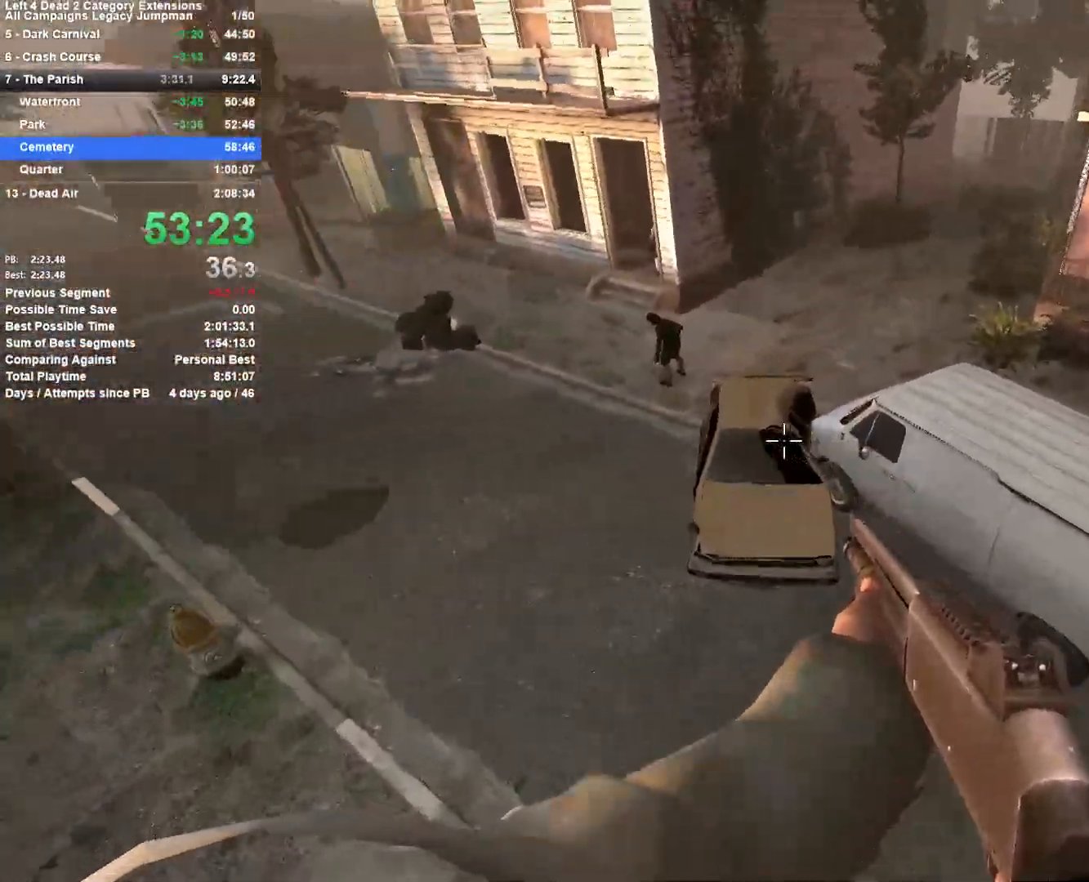
{"keys": ["a", "space"], "mouse": [], "events": [[467, "space", "down"]]}
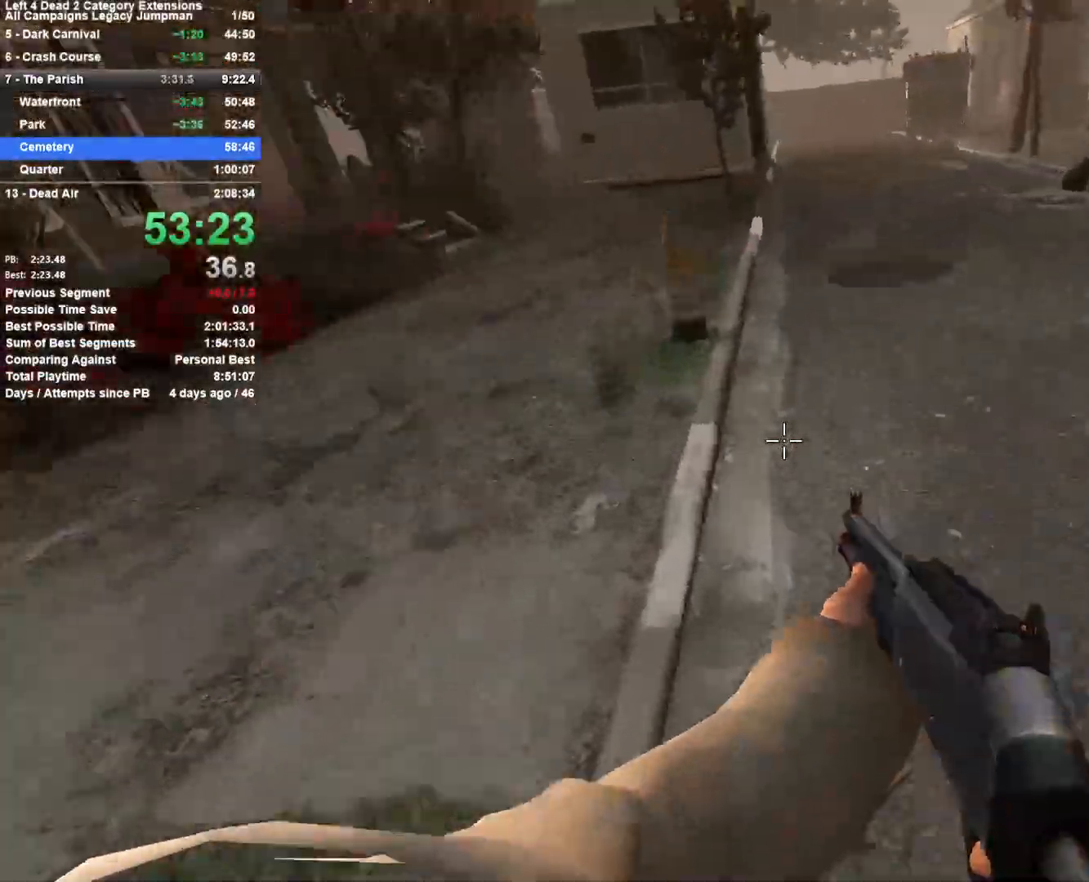
{"keys": ["d"], "mouse": [], "events": [[17, "a", "up"], [17, "d", "down"], [200, "space", "up"]]}
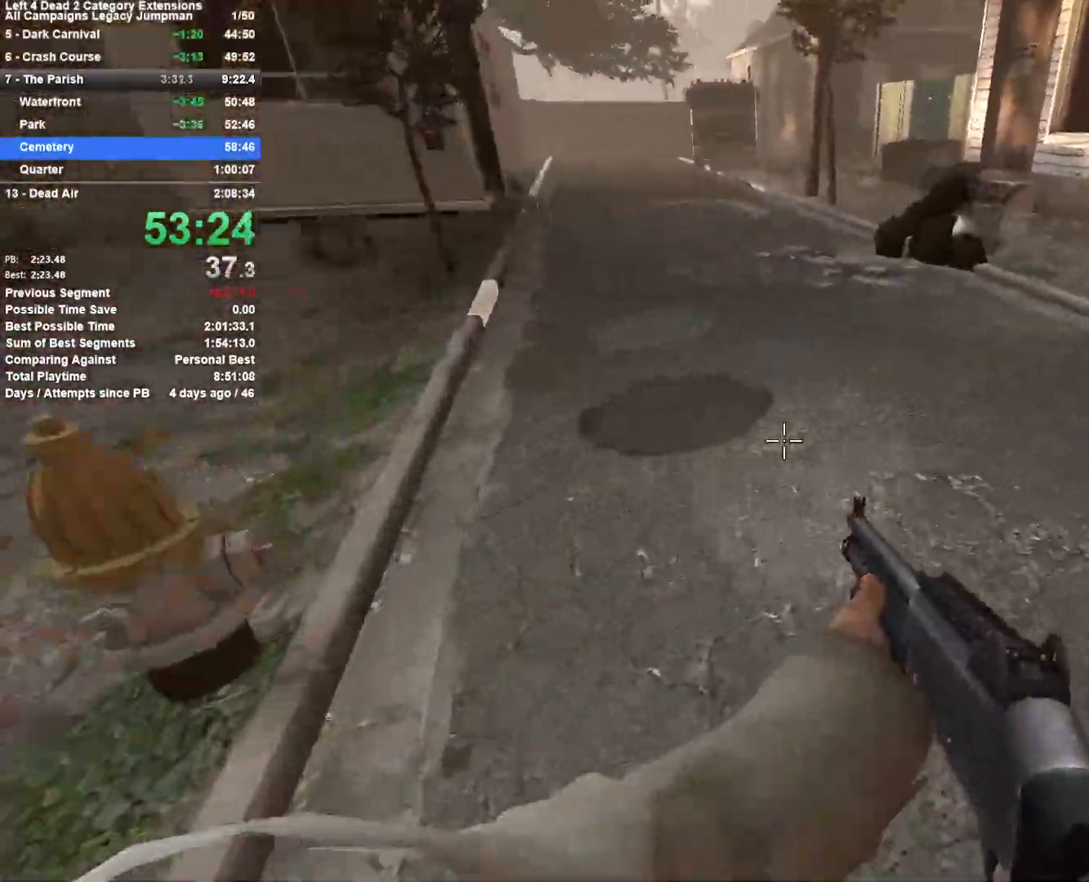
{"keys": ["a"], "mouse": [], "events": [[83, "space", "down"], [267, "a", "down"], [267, "d", "up"], [317, "space", "up"]]}
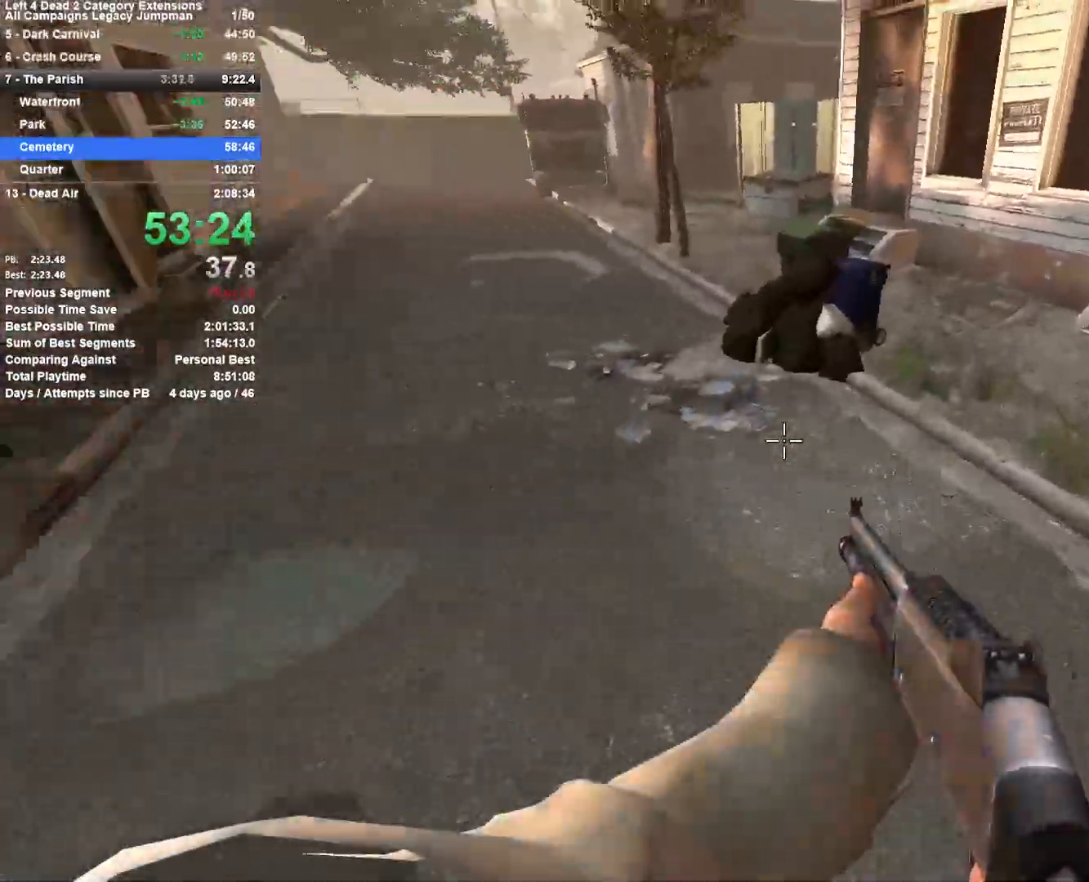
{"keys": ["d"], "mouse": [], "events": [[233, "space", "down"], [283, "d", "down"], [333, "a", "up"], [417, "space", "up"]]}
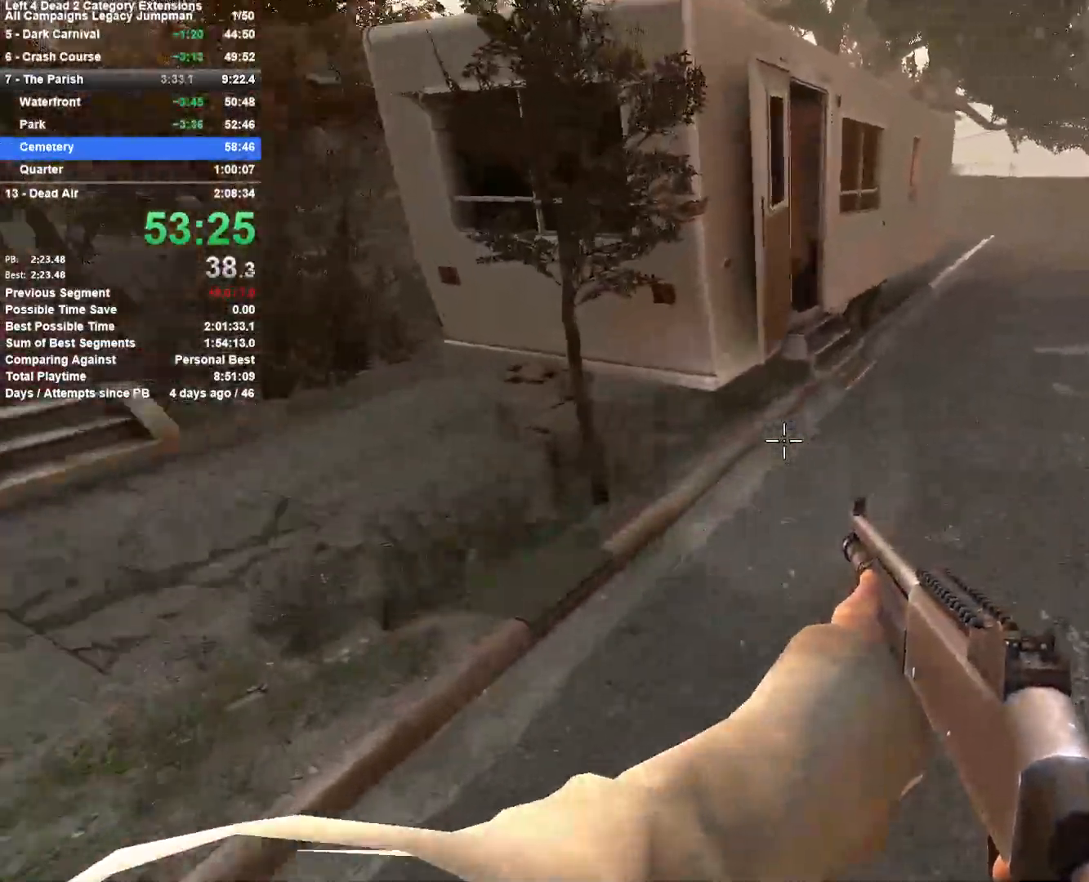
{"keys": ["d", "space"], "mouse": [], "events": [[333, "space", "down"]]}
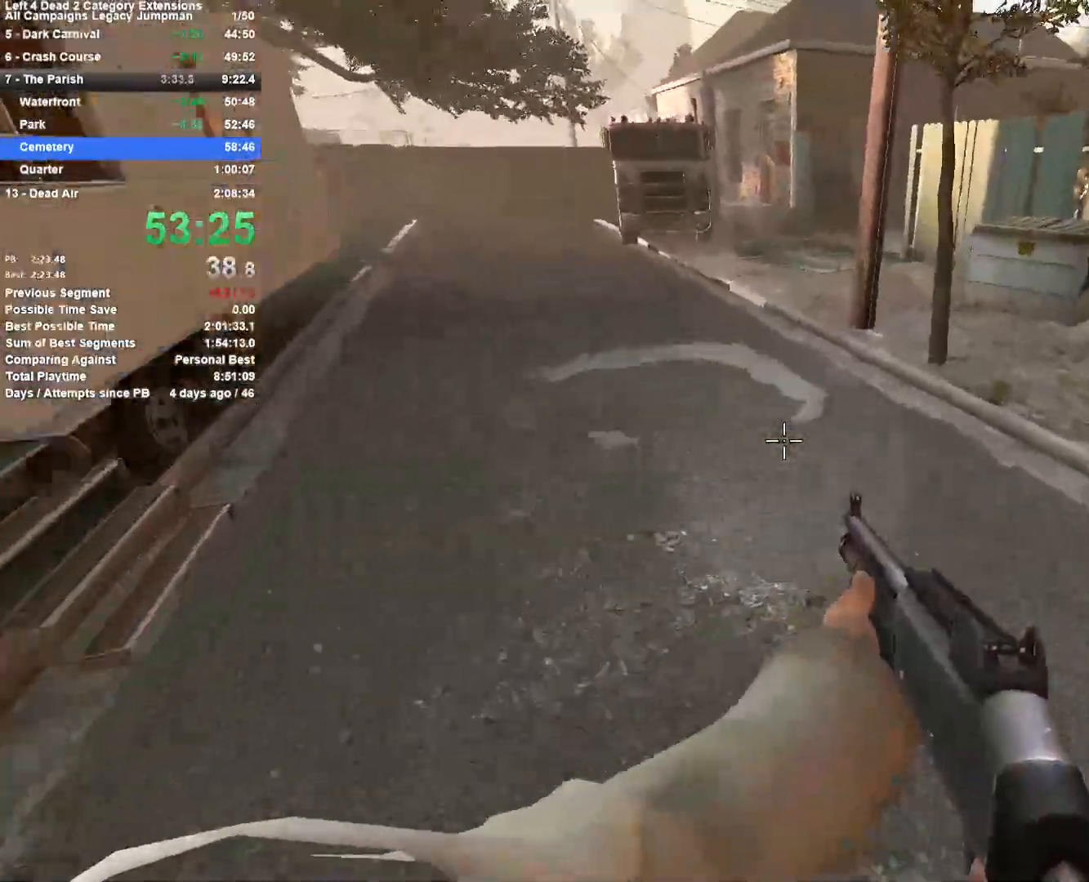
{"keys": ["a", "space"], "mouse": [], "events": [[67, "a", "down"], [67, "d", "up"], [117, "space", "up"], [500, "space", "down"]]}
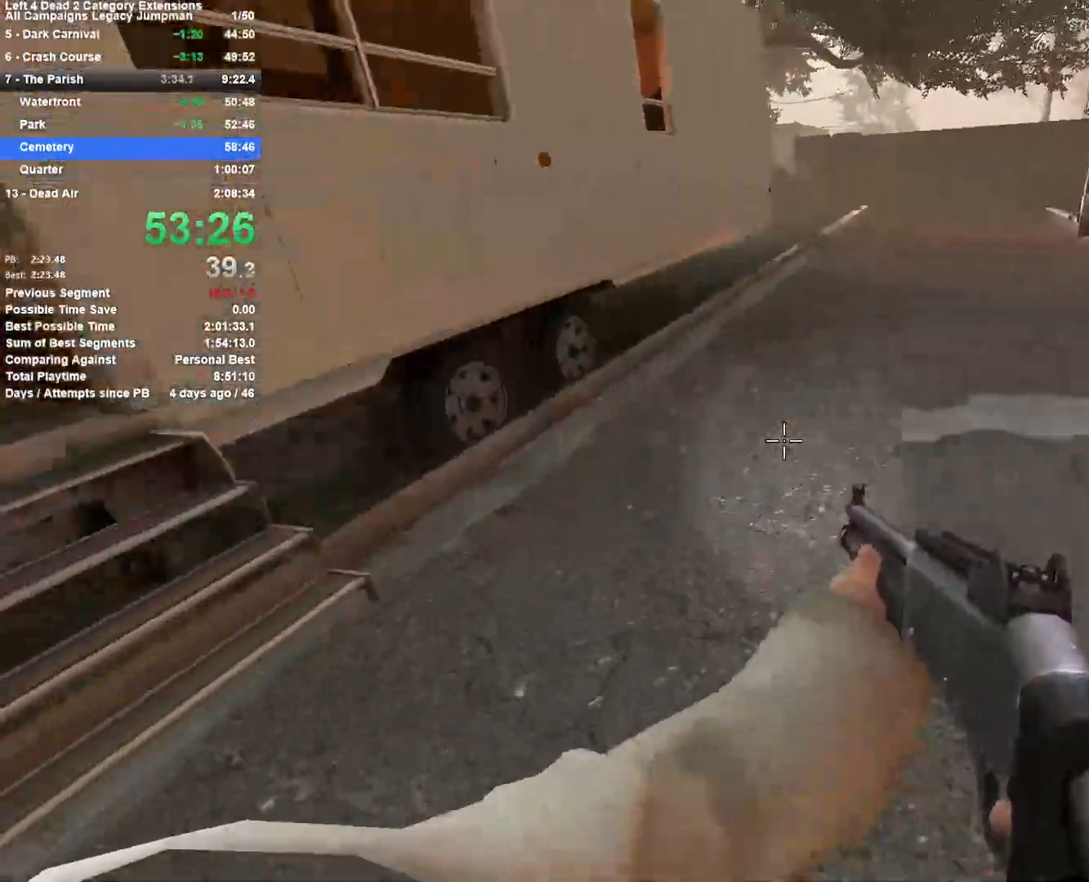
{"keys": ["d"], "mouse": [], "events": [[50, "a", "up"], [50, "d", "down"], [233, "space", "up"]]}
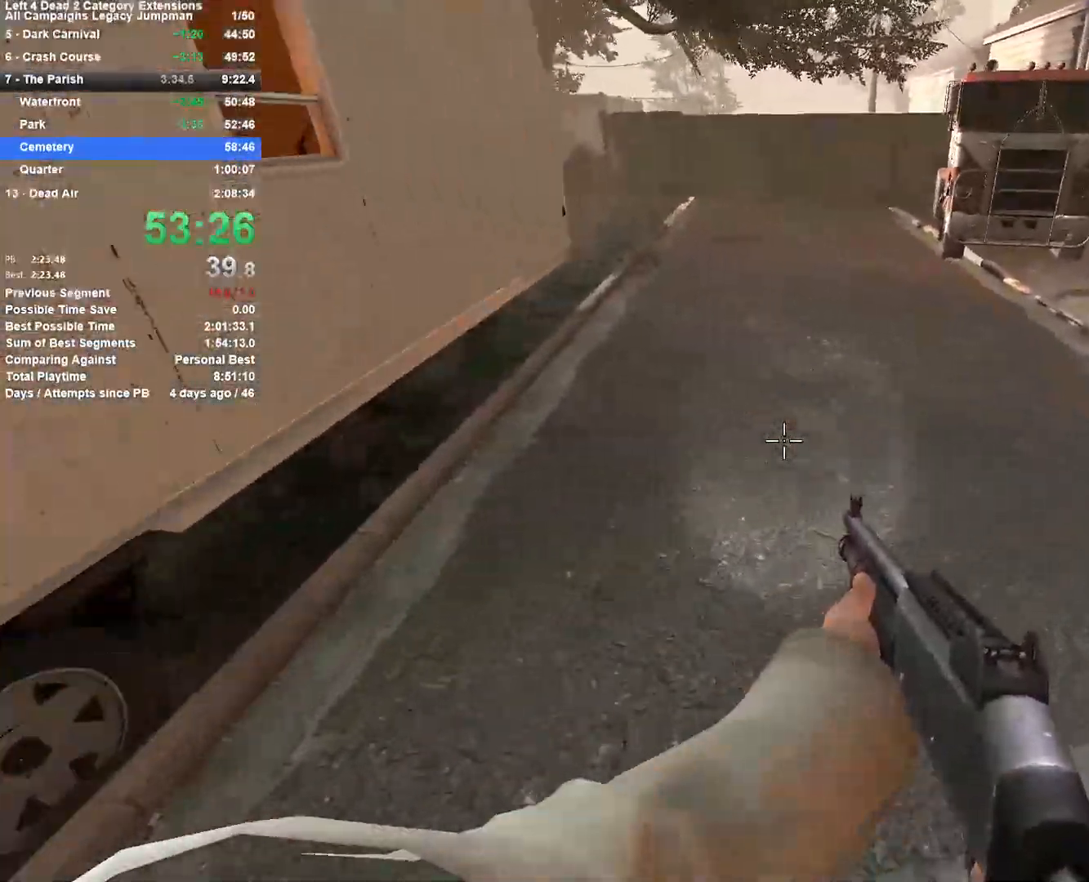
{"keys": ["a", "w"], "mouse": [], "events": [[100, "space", "down"], [333, "space", "up"], [433, "w", "down"], [483, "a", "down"], [483, "d", "up"]]}
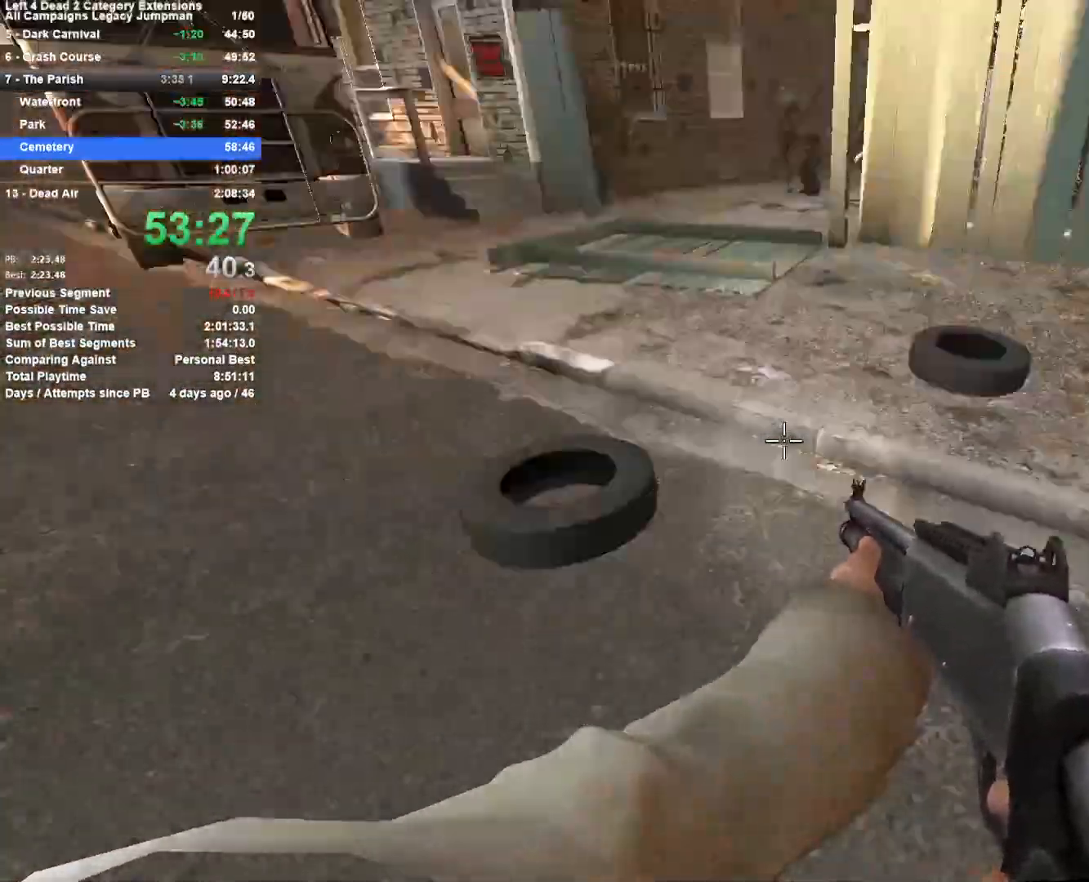
{"keys": ["a", "r", "w"], "mouse": [], "events": [[33, "w", "up"], [67, "mouse_right", "down"], [267, "w", "down"], [300, "mouse_right", "up"], [450, "r", "down"]]}